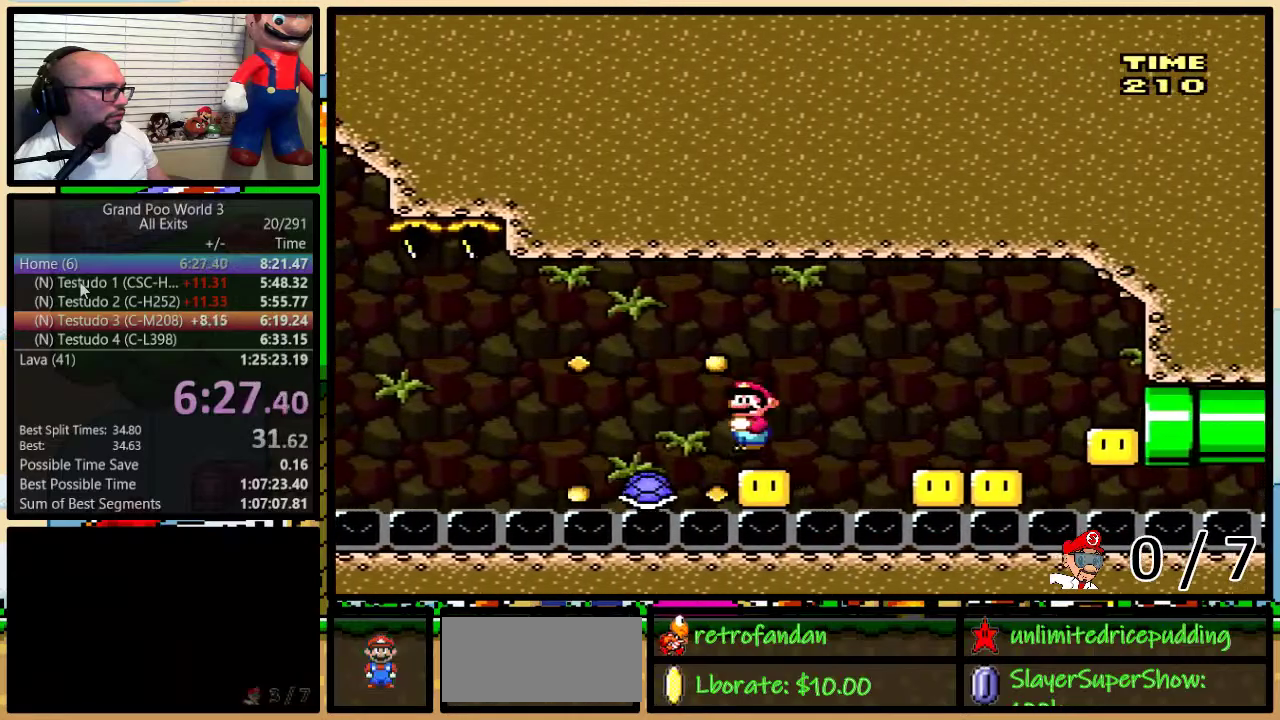
Gameplay with a controller (Nintendo layout); each line is a JSON object with the inputs held at the frame after it. "events" lists button and stick changes between this image and that frame as [ms after this image, input, new state], when the widget could be followed in between. Not read: L1 L3 R1 R3.
{"buttons": ["Y", "DPAD_RIGHT"], "events": [[350, "A", "up"], [383, "DPAD_LEFT", "down"], [383, "DPAD_RIGHT", "up"], [467, "DPAD_LEFT", "up"], [483, "DPAD_RIGHT", "down"]]}
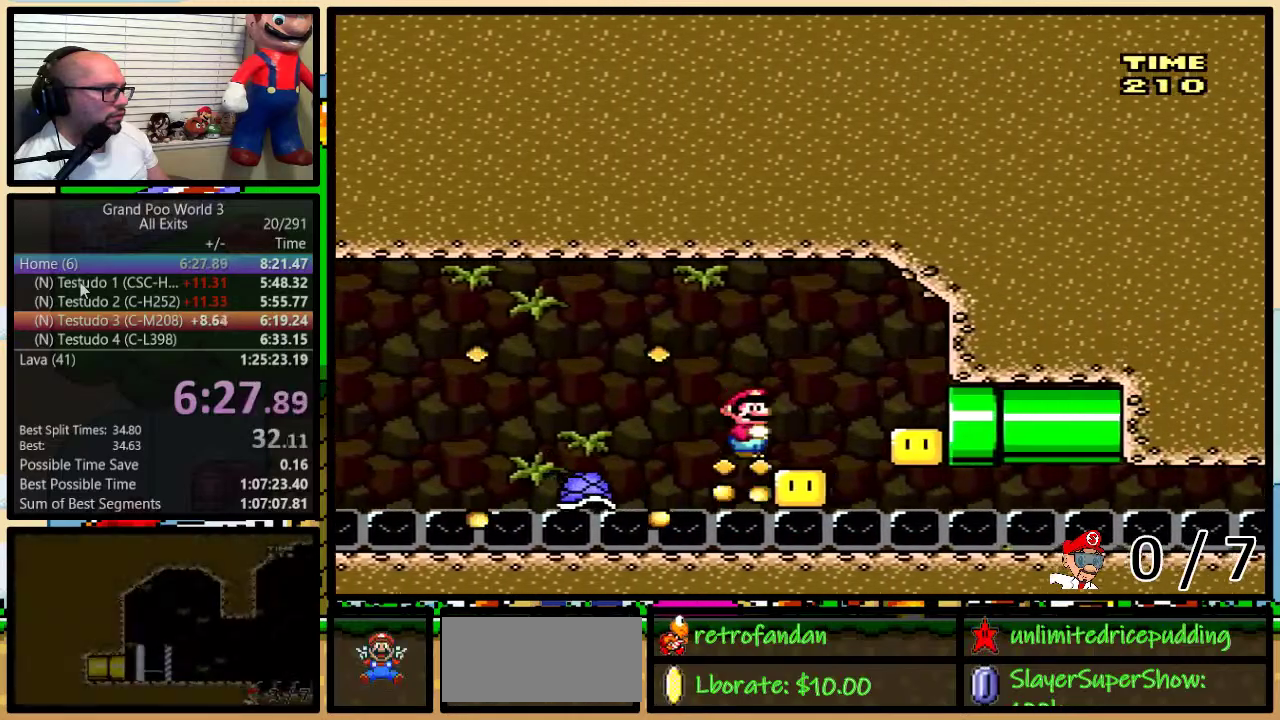
{"buttons": ["B", "Y", "DPAD_RIGHT"], "events": [[150, "B", "down"], [150, "DPAD_LEFT", "down"], [150, "DPAD_RIGHT", "up"], [217, "DPAD_LEFT", "up"], [217, "DPAD_RIGHT", "down"], [283, "DPAD_UP", "down"], [400, "DPAD_UP", "up"]]}
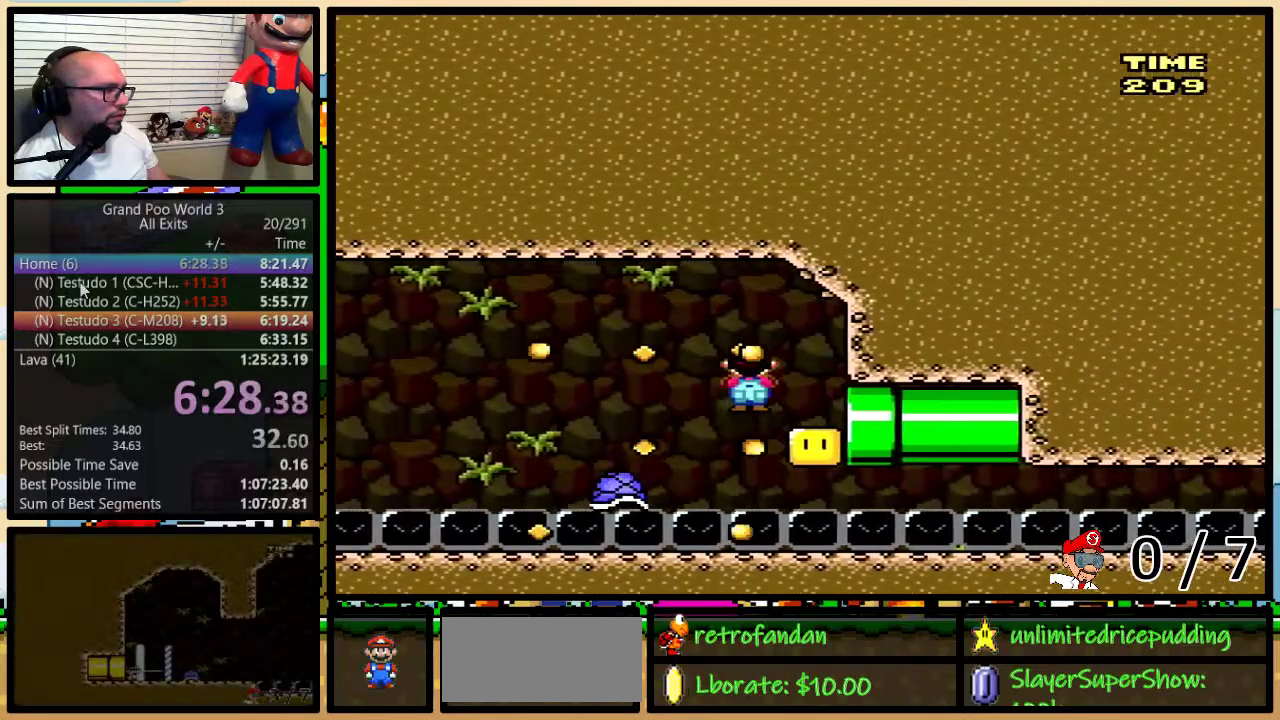
{"buttons": ["B", "Y"], "events": [[117, "DPAD_RIGHT", "up"]]}
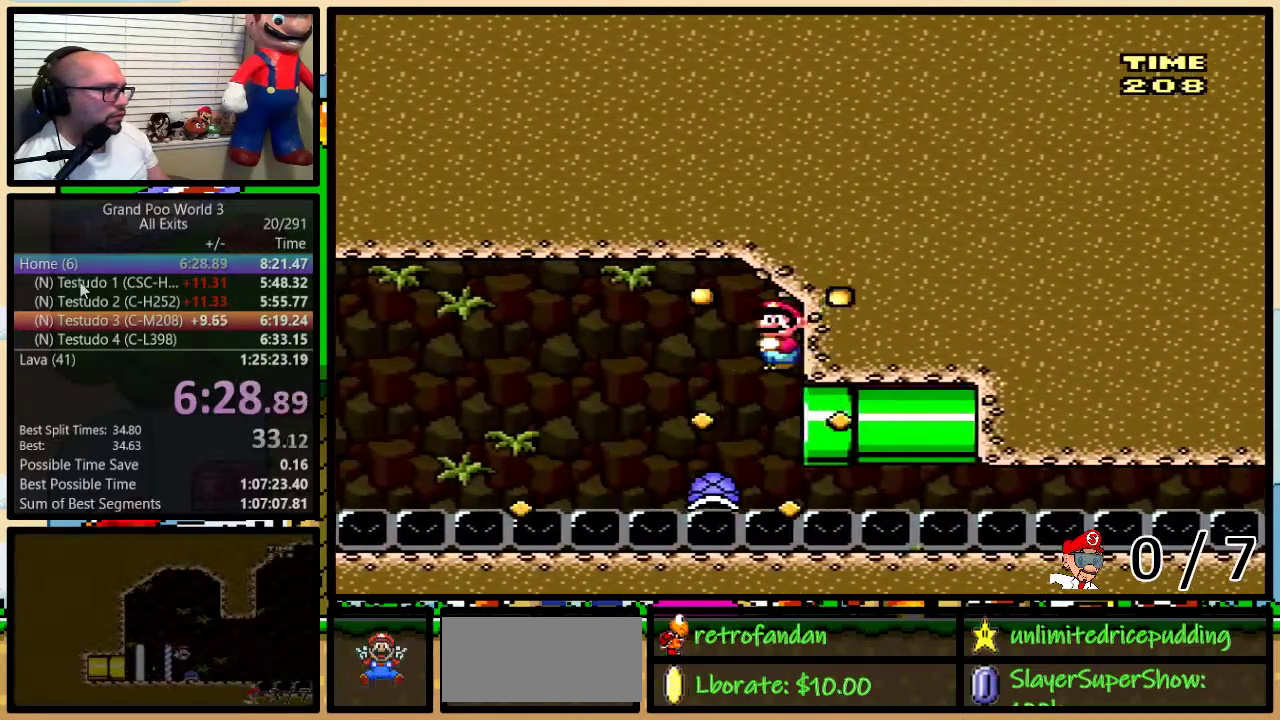
{"buttons": ["Y", "DPAD_UP", "DPAD_RIGHT"], "events": [[17, "B", "up"], [83, "DPAD_RIGHT", "down"], [150, "DPAD_UP", "down"], [267, "DPAD_UP", "up"], [383, "DPAD_UP", "down"]]}
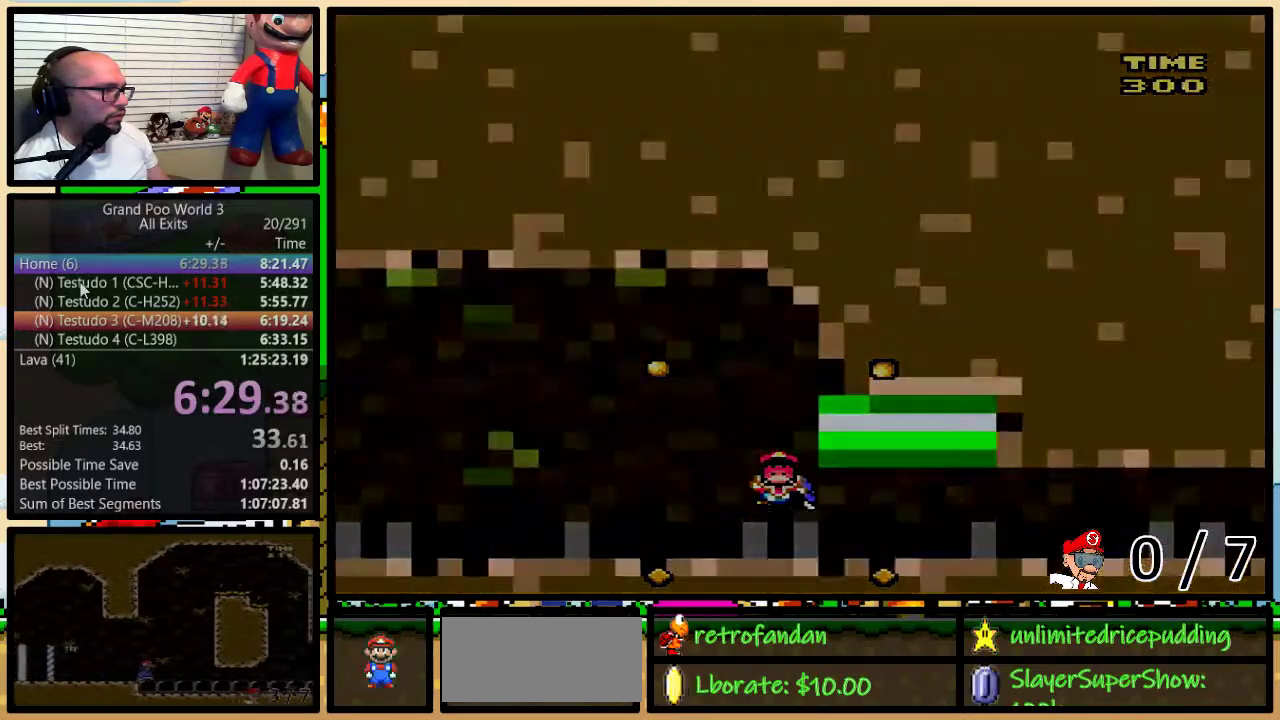
{"buttons": ["Y", "DPAD_RIGHT"], "events": [[483, "DPAD_UP", "up"]]}
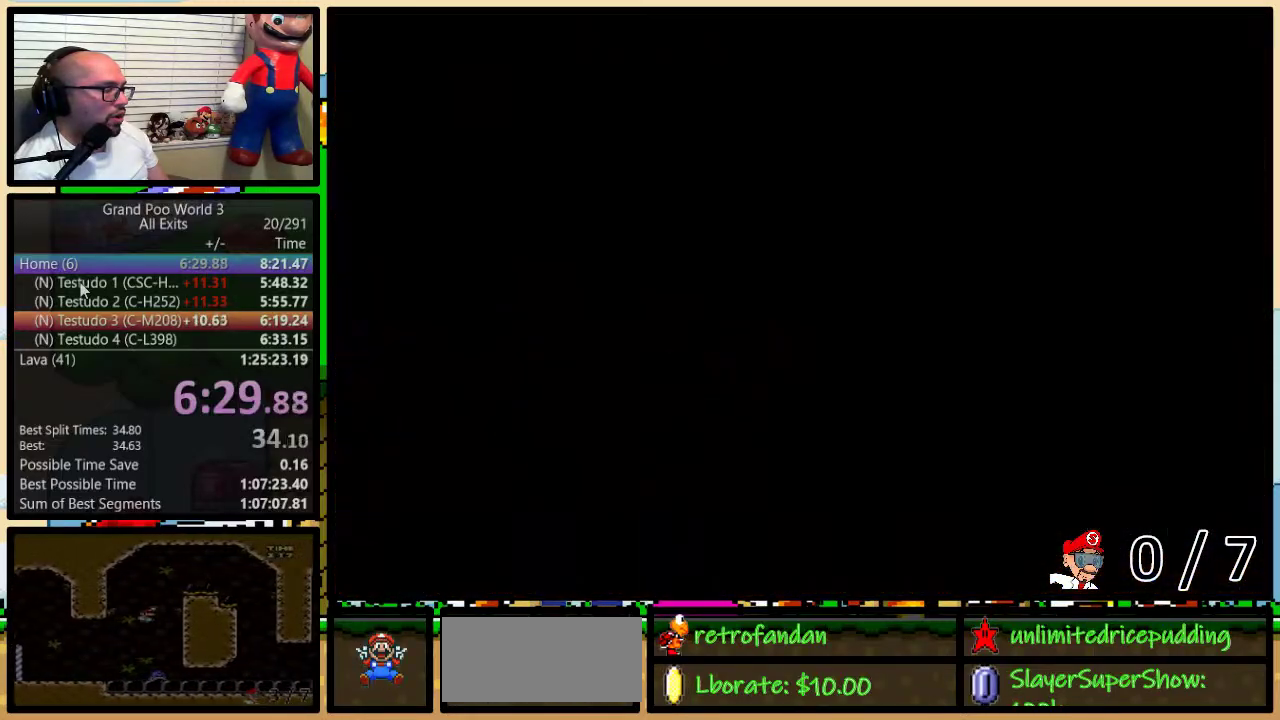
{"buttons": ["Y"], "events": [[83, "DPAD_RIGHT", "up"]]}
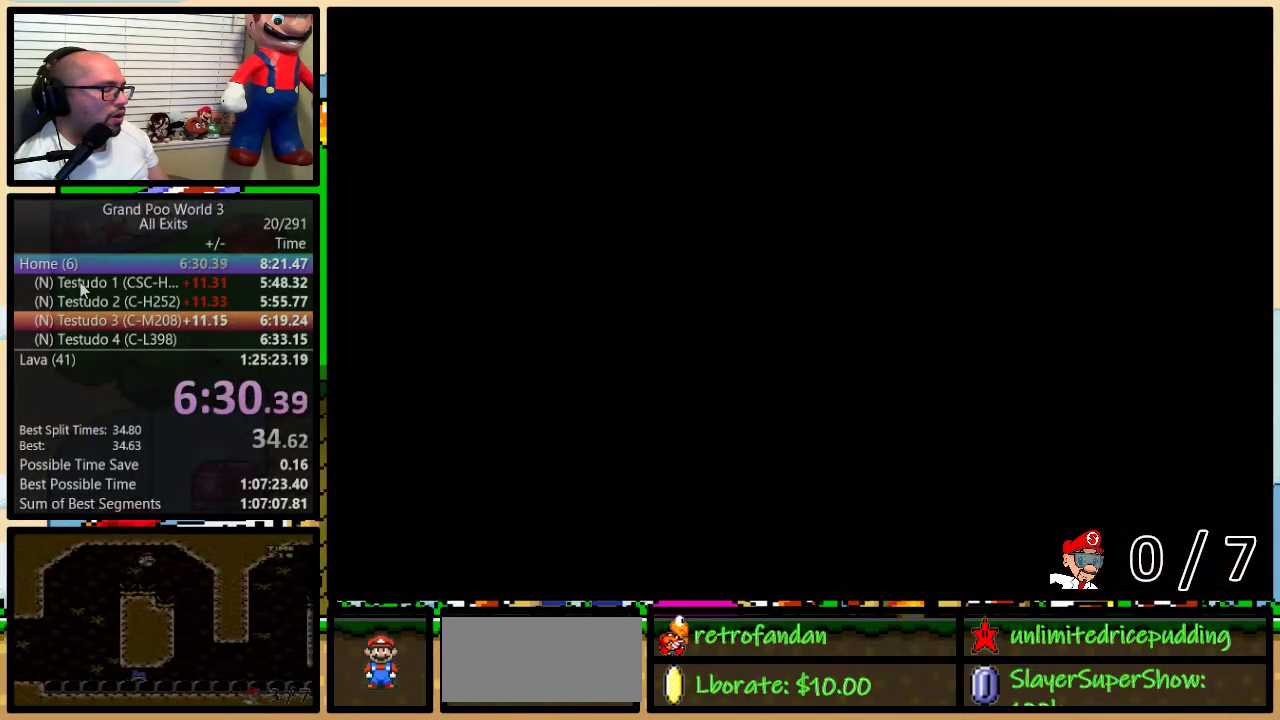
{"buttons": ["Y", "DPAD_RIGHT"], "events": [[83, "DPAD_RIGHT", "down"]]}
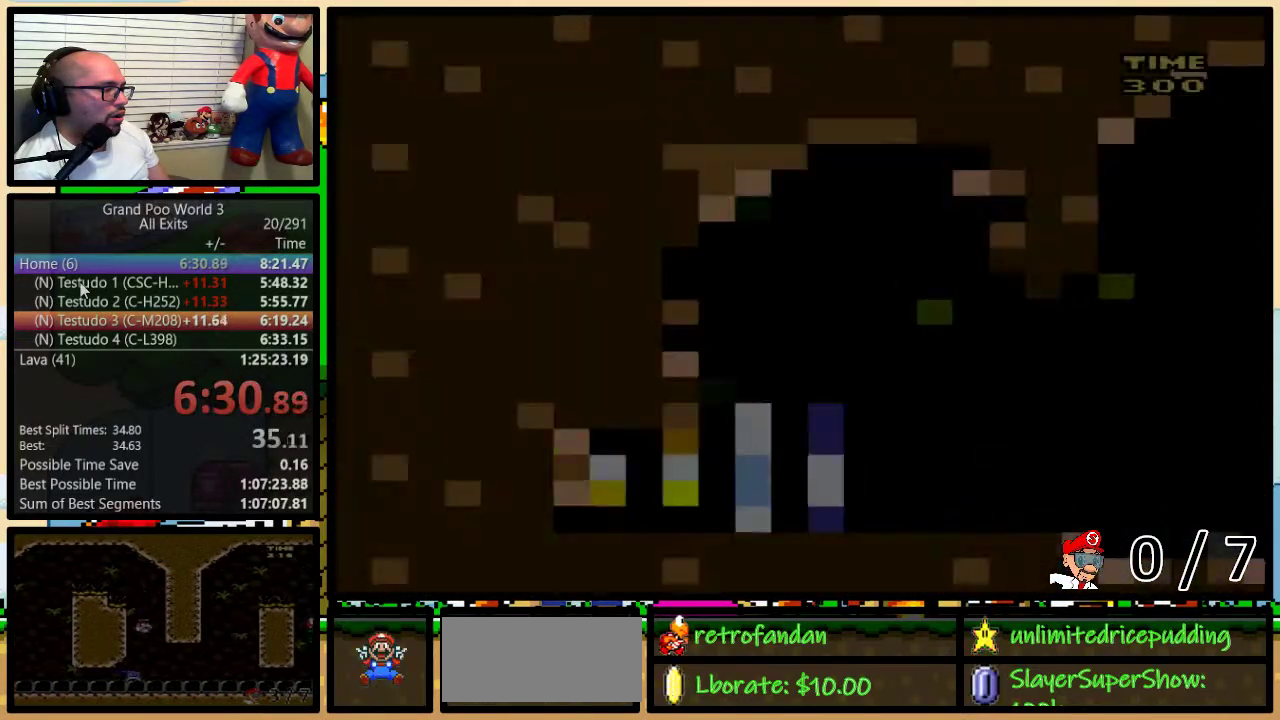
{"buttons": ["Y", "DPAD_RIGHT"], "events": []}
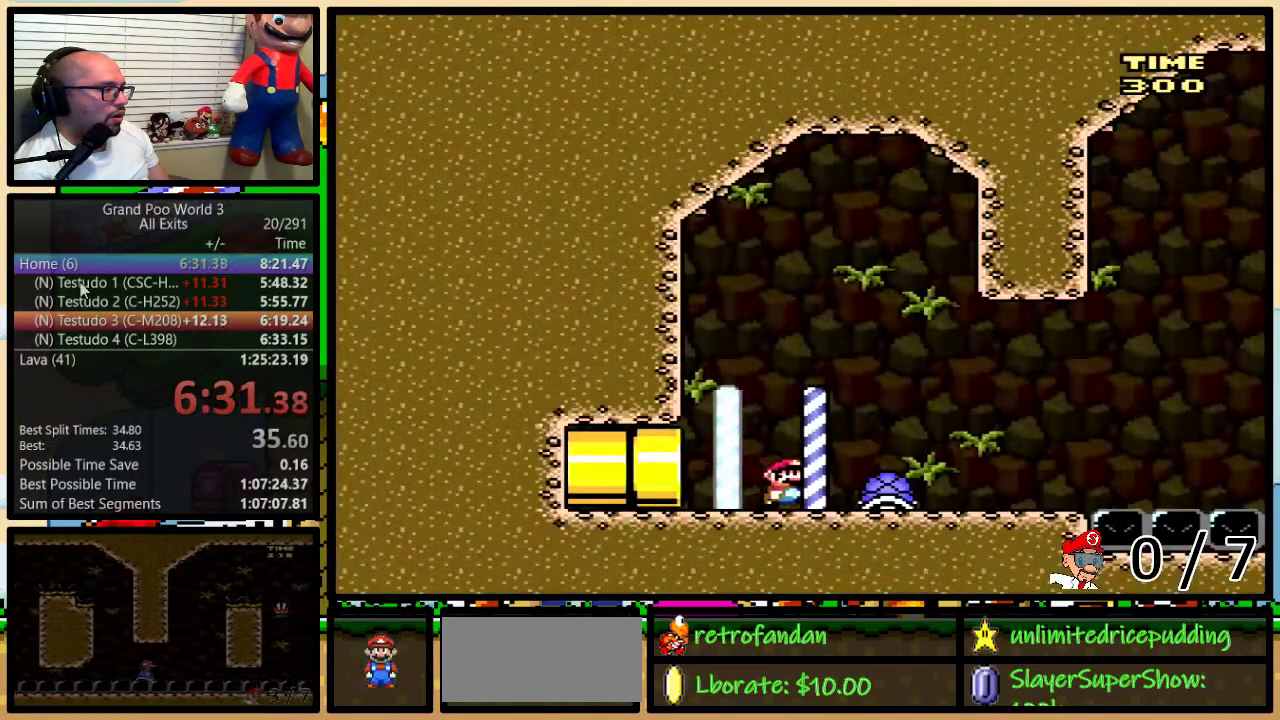
{"buttons": [], "events": [[83, "B", "down"], [150, "B", "up"], [150, "DPAD_RIGHT", "up"], [217, "DPAD_LEFT", "down"], [350, "DPAD_LEFT", "up"], [350, "DPAD_RIGHT", "down"], [417, "Y", "up"], [433, "DPAD_RIGHT", "up"]]}
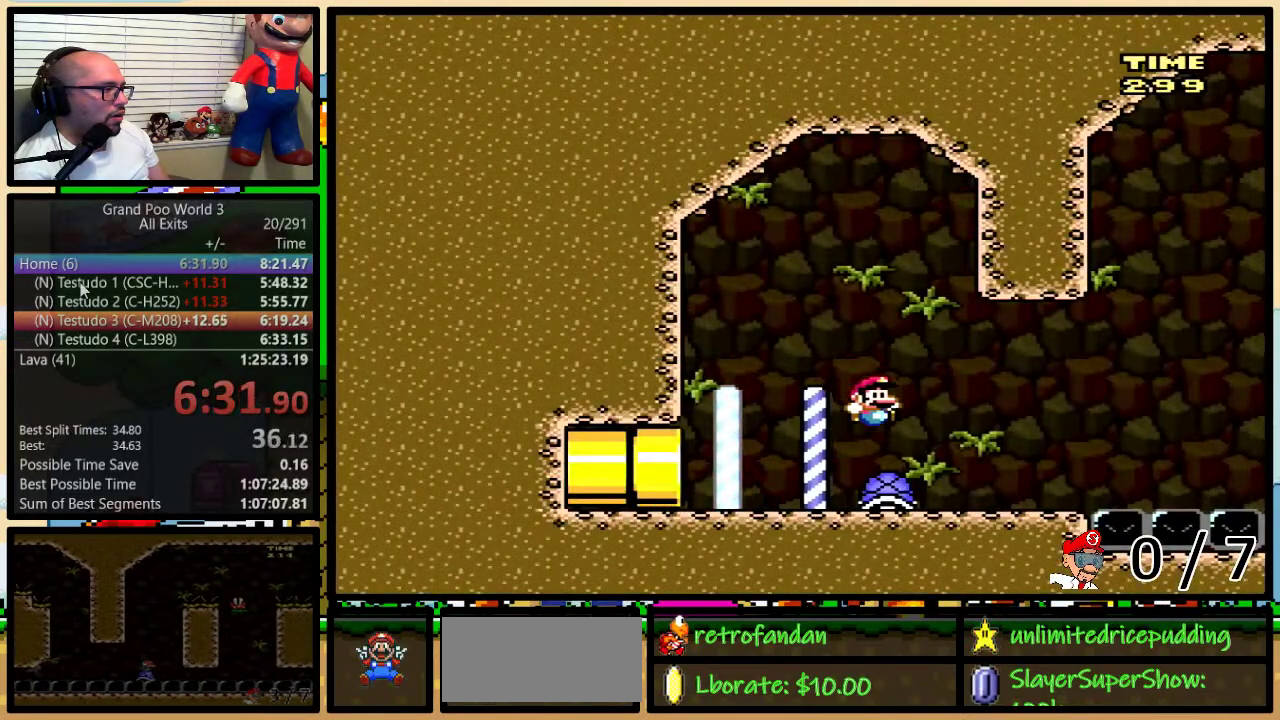
{"buttons": ["Y", "DPAD_DOWN"], "events": [[50, "DPAD_DOWN", "down"], [183, "Y", "down"]]}
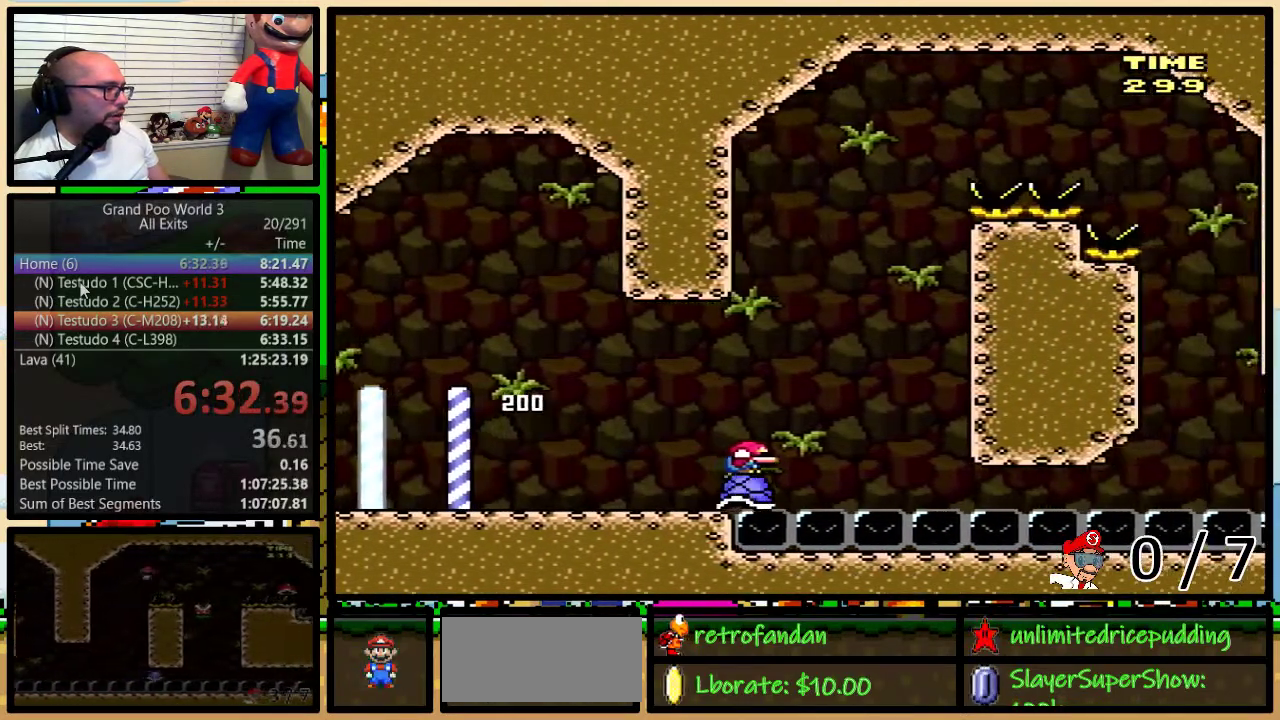
{"buttons": ["B", "Y", "DPAD_RIGHT"], "events": [[367, "B", "down"], [367, "DPAD_DOWN", "up"], [467, "DPAD_RIGHT", "down"]]}
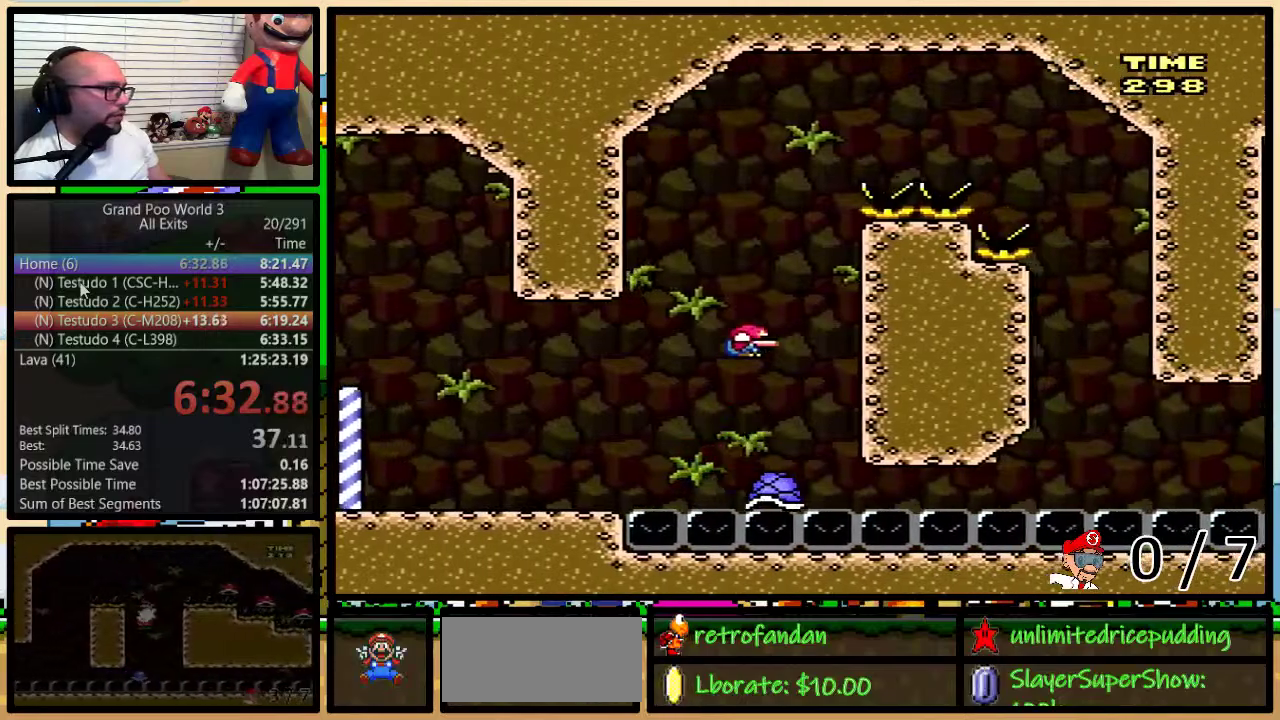
{"buttons": ["B", "Y", "DPAD_RIGHT"], "events": []}
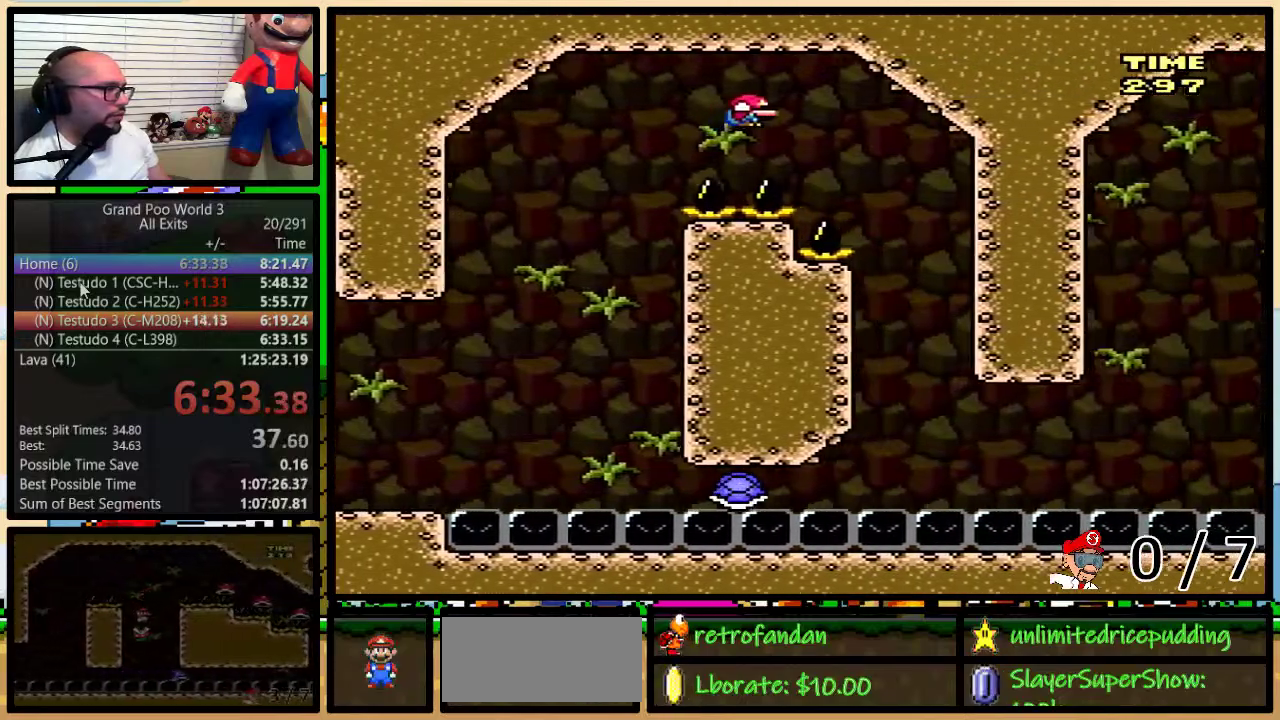
{"buttons": ["Y", "DPAD_UP", "DPAD_LEFT"], "events": [[300, "DPAD_LEFT", "down"], [300, "DPAD_RIGHT", "up"], [400, "B", "up"], [500, "DPAD_UP", "down"]]}
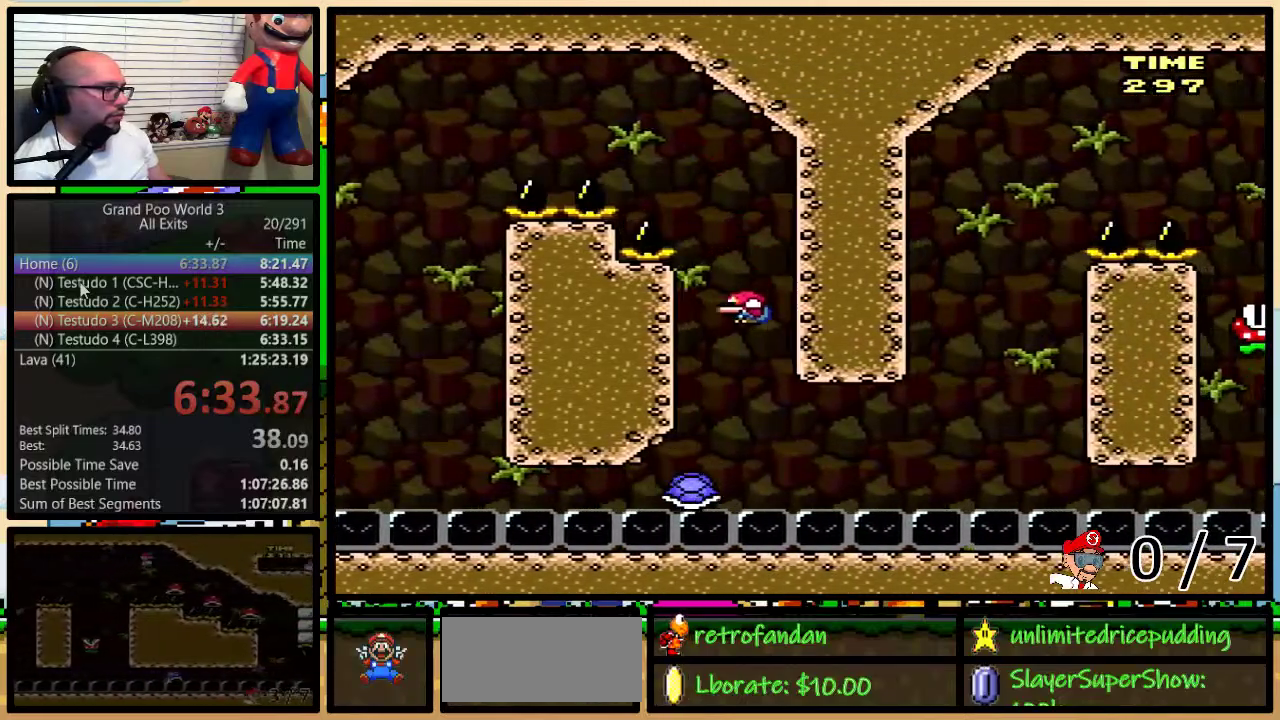
{"buttons": ["Y", "DPAD_DOWN"], "events": [[17, "DPAD_LEFT", "up"], [17, "DPAD_RIGHT", "down"], [17, "DPAD_UP", "up"], [83, "DPAD_DOWN", "down"], [83, "DPAD_RIGHT", "up"]]}
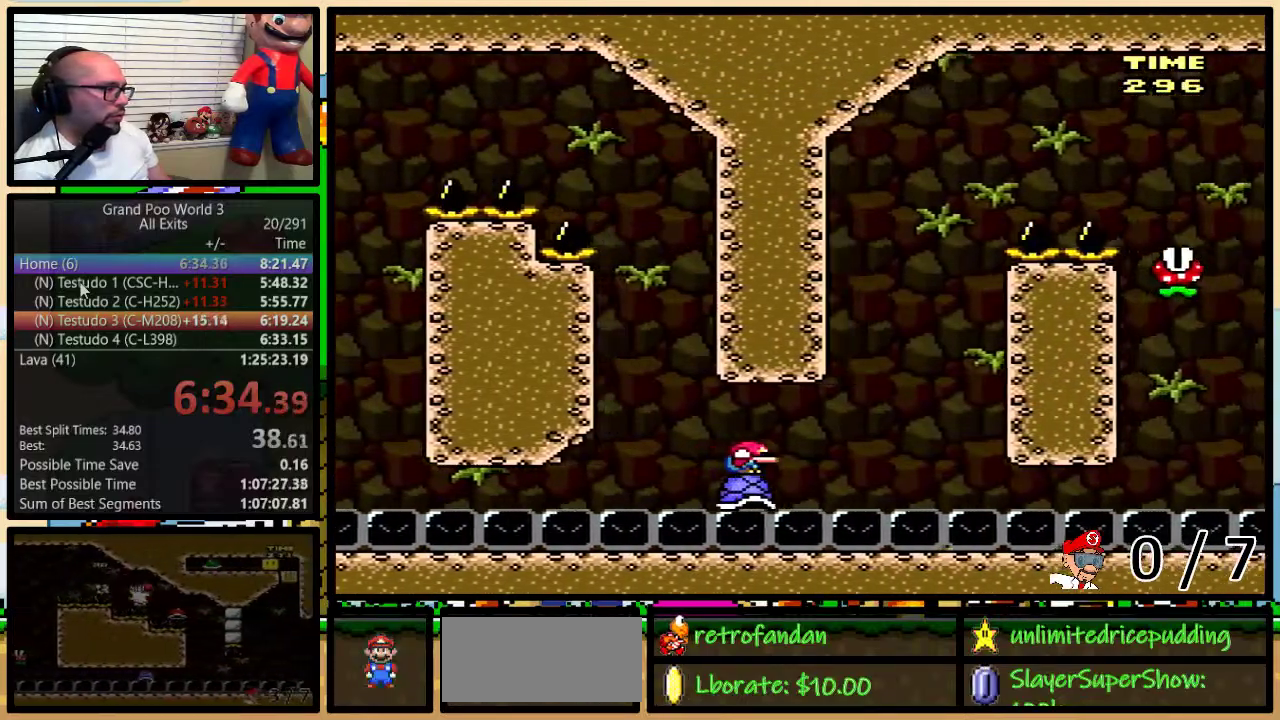
{"buttons": ["A", "Y", "DPAD_DOWN"], "events": [[483, "A", "down"]]}
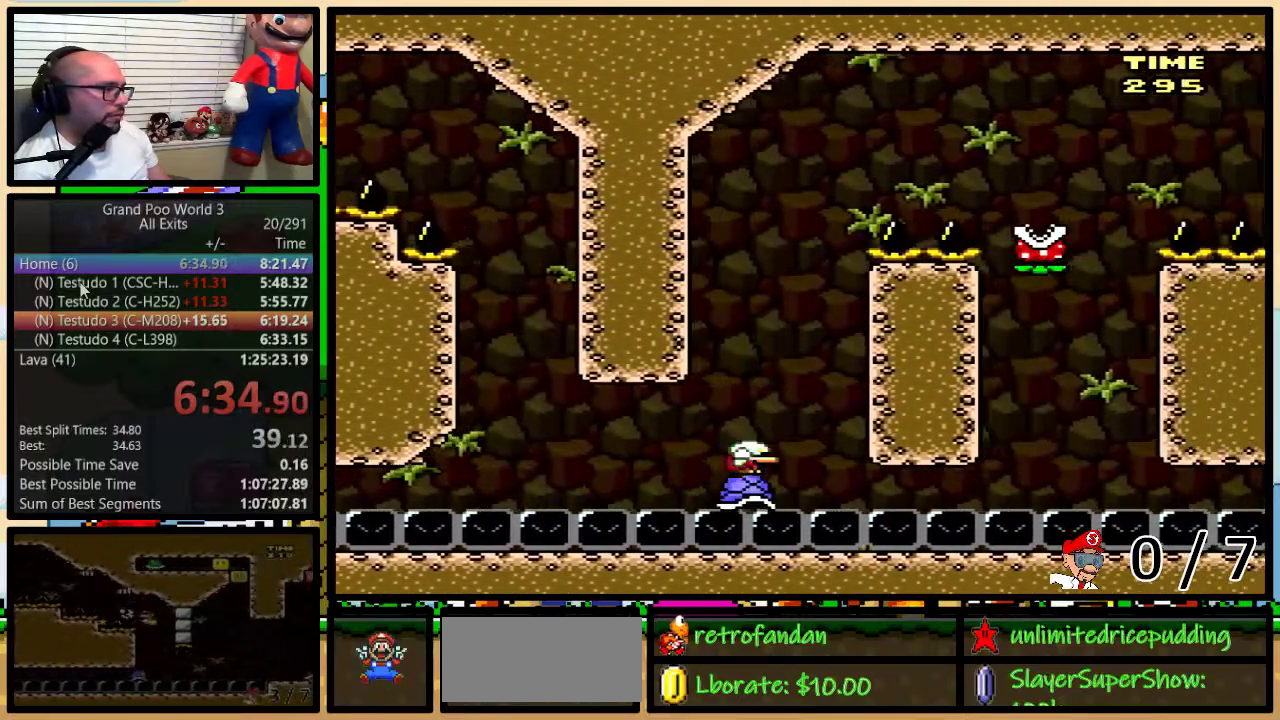
{"buttons": ["A", "Y", "DPAD_RIGHT"], "events": [[50, "DPAD_RIGHT", "down"], [100, "DPAD_DOWN", "up"]]}
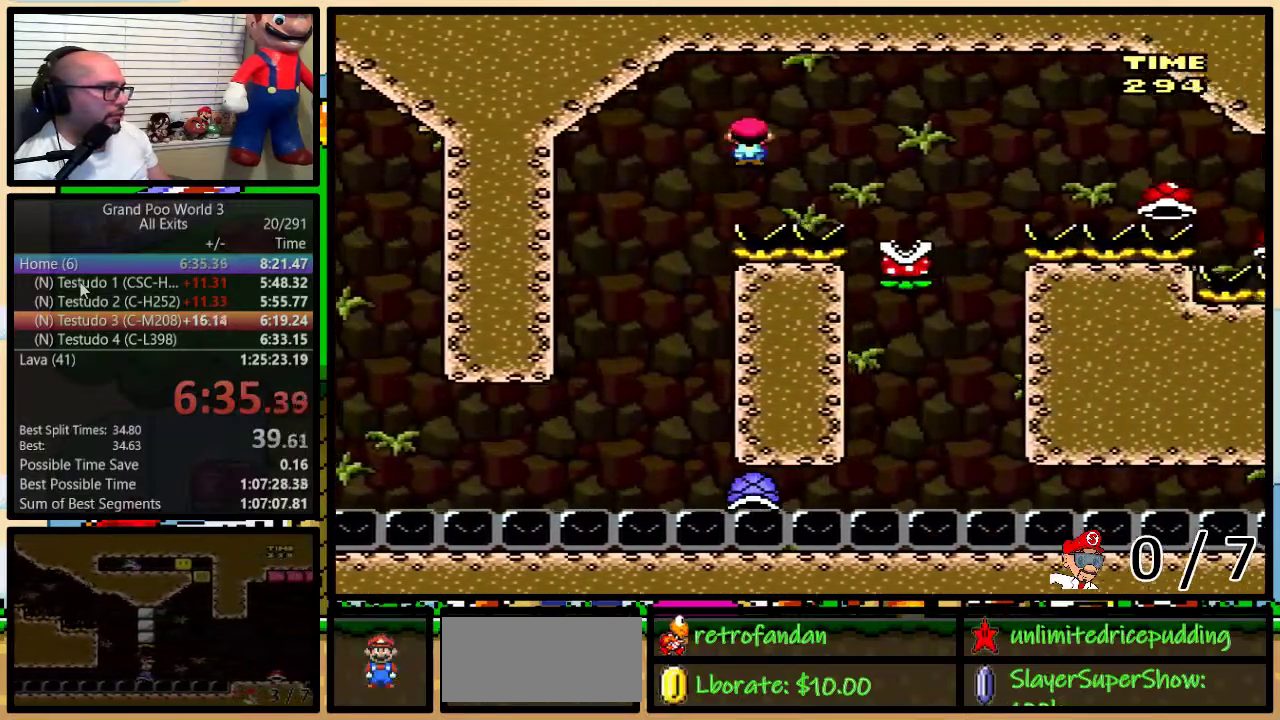
{"buttons": ["A", "Y", "DPAD_LEFT"], "events": [[250, "A", "up"], [250, "DPAD_LEFT", "down"], [250, "DPAD_RIGHT", "up"], [367, "DPAD_LEFT", "up"], [367, "DPAD_RIGHT", "down"], [467, "DPAD_RIGHT", "up"], [500, "A", "down"], [500, "DPAD_LEFT", "down"]]}
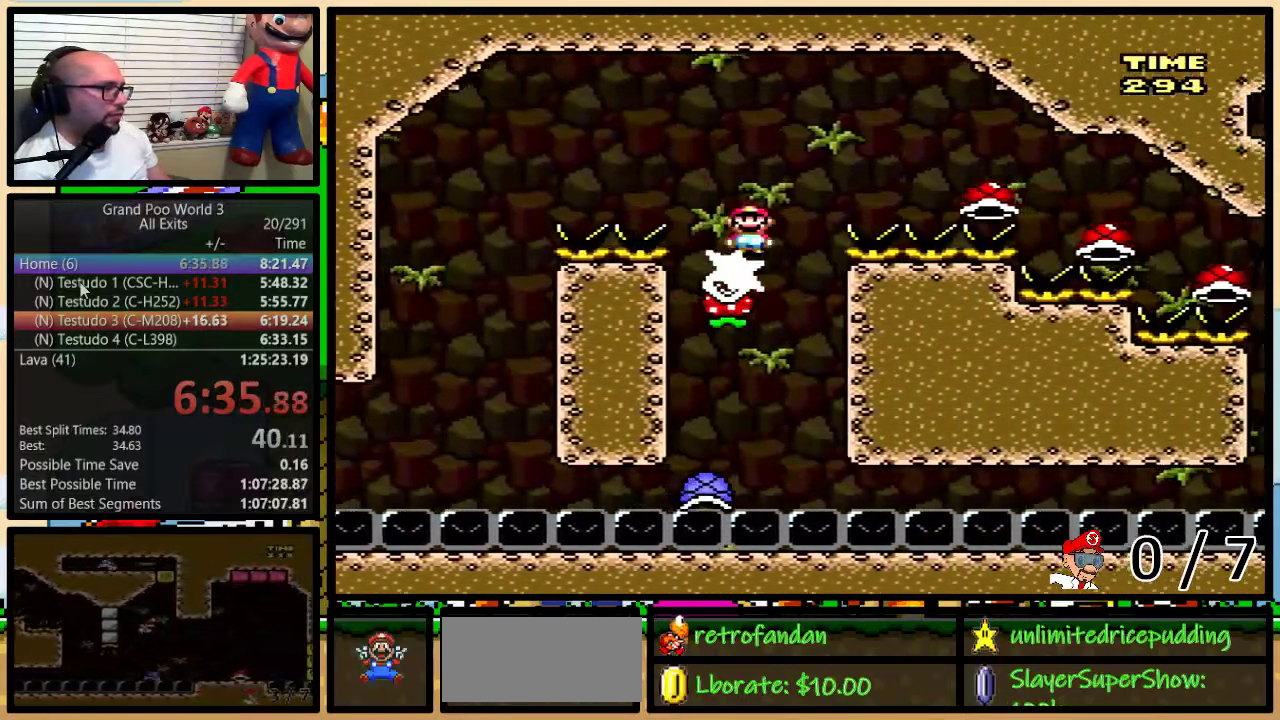
{"buttons": ["A", "Y", "DPAD_RIGHT"], "events": [[83, "DPAD_LEFT", "up"], [83, "DPAD_RIGHT", "down"], [150, "DPAD_RIGHT", "up"], [183, "DPAD_LEFT", "down"], [317, "DPAD_LEFT", "up"], [317, "DPAD_RIGHT", "down"]]}
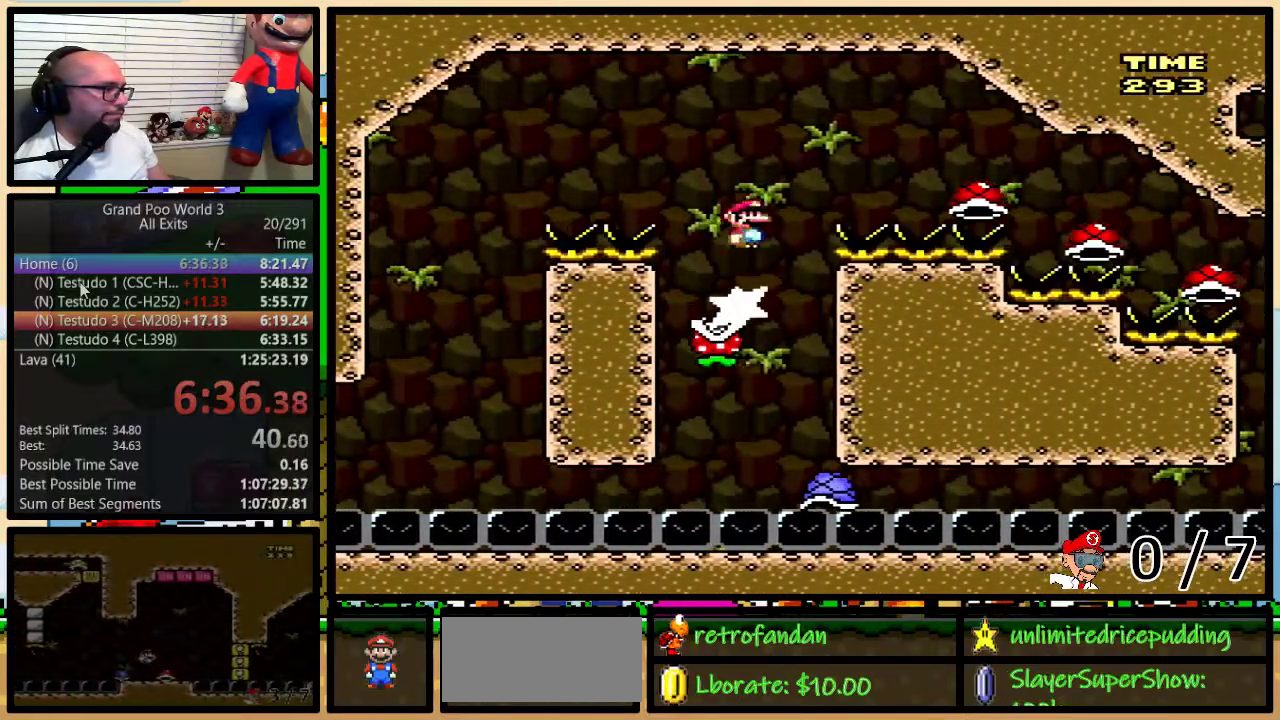
{"buttons": ["A", "Y", "DPAD_LEFT"], "events": [[267, "A", "up"], [467, "A", "down"], [467, "DPAD_DOWN", "down"], [467, "DPAD_RIGHT", "up"], [483, "DPAD_DOWN", "up"], [483, "DPAD_LEFT", "down"]]}
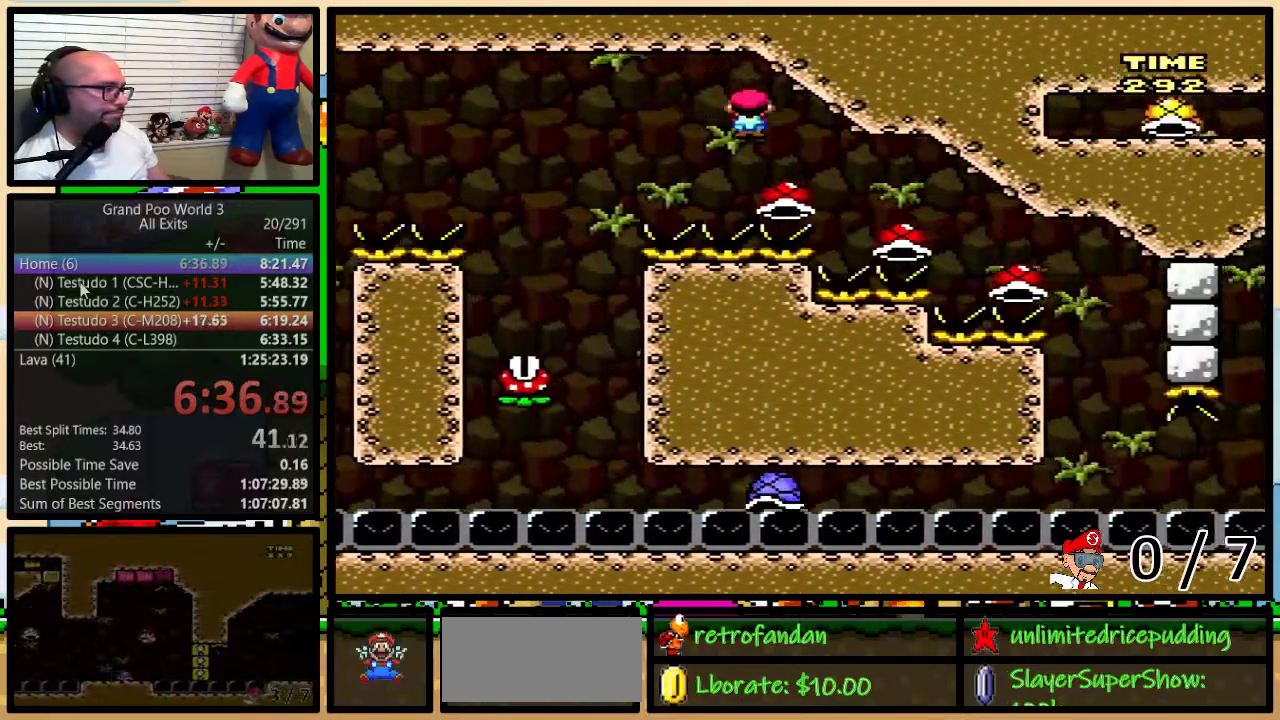
{"buttons": ["A", "Y", "DPAD_RIGHT"]}
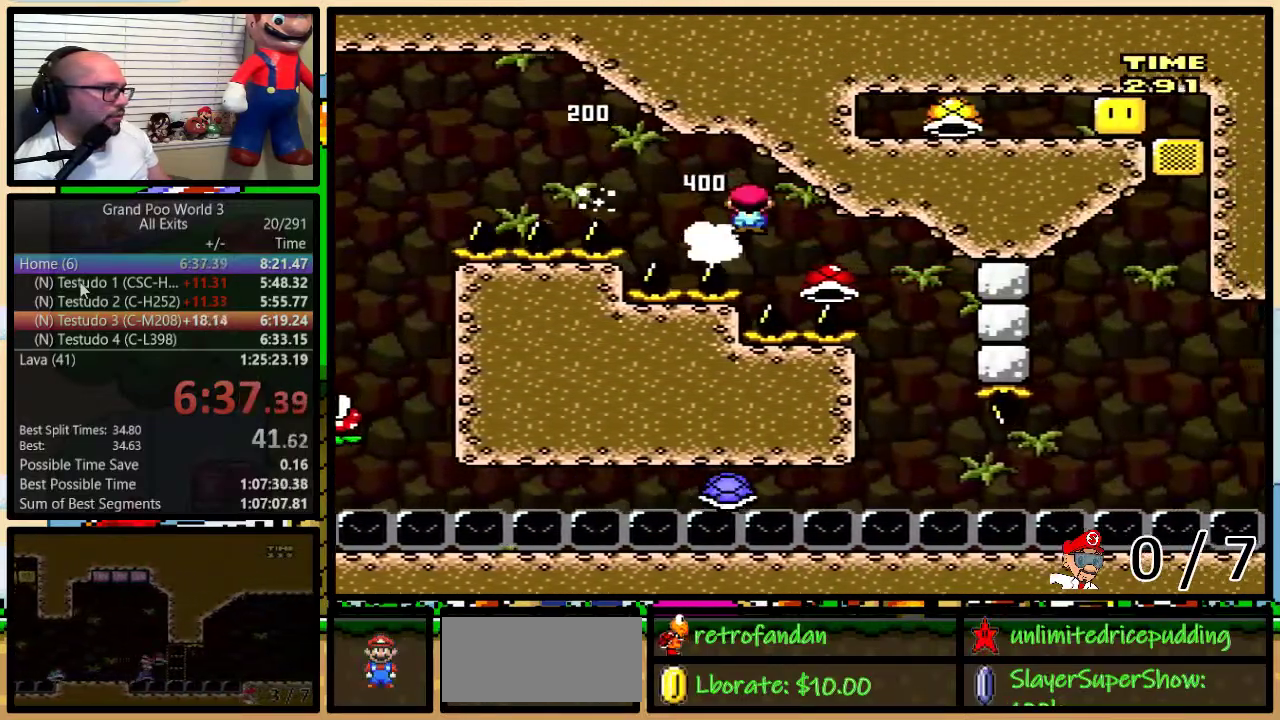
{"buttons": ["A", "Y", "DPAD_LEFT"], "events": [[283, "DPAD_LEFT", "down"], [283, "DPAD_RIGHT", "up"], [400, "DPAD_LEFT", "up"], [400, "DPAD_RIGHT", "down"], [467, "DPAD_RIGHT", "up"], [500, "DPAD_LEFT", "down"]]}
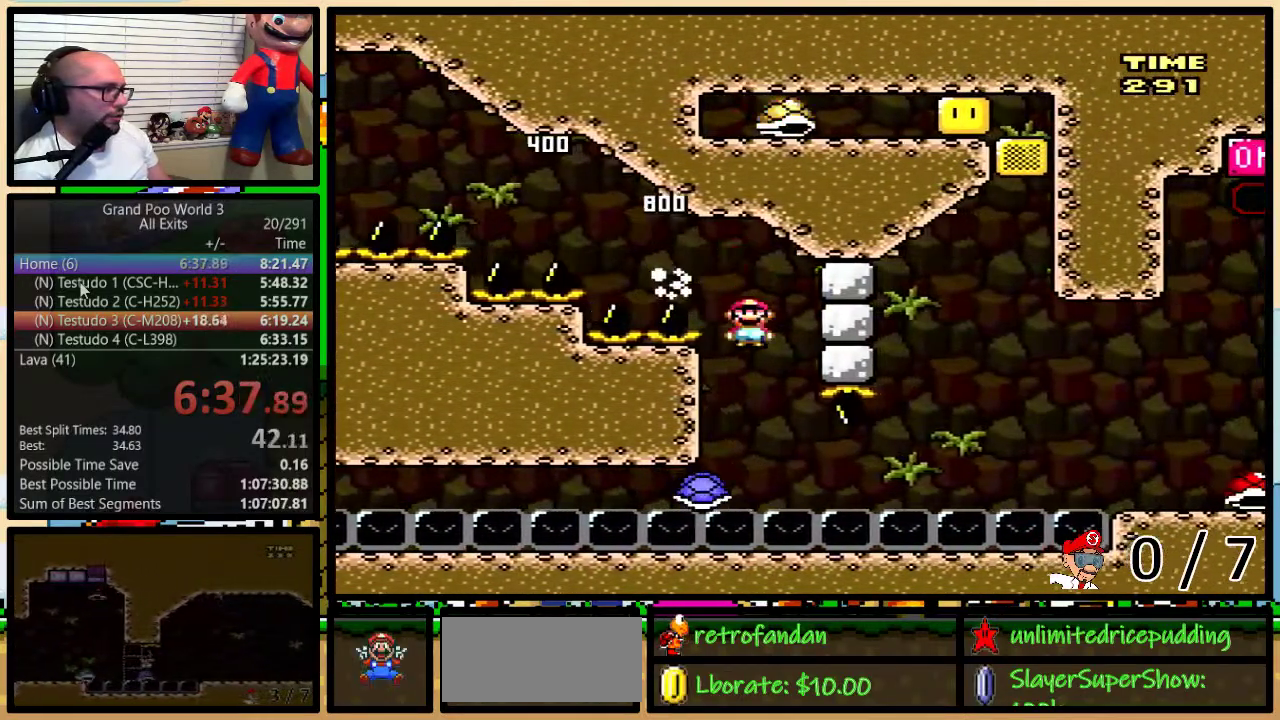
{"buttons": ["Y", "DPAD_RIGHT"], "events": [[33, "A", "up"], [50, "DPAD_LEFT", "up"], [83, "DPAD_RIGHT", "down"], [217, "DPAD_UP", "down"], [283, "DPAD_UP", "up"]]}
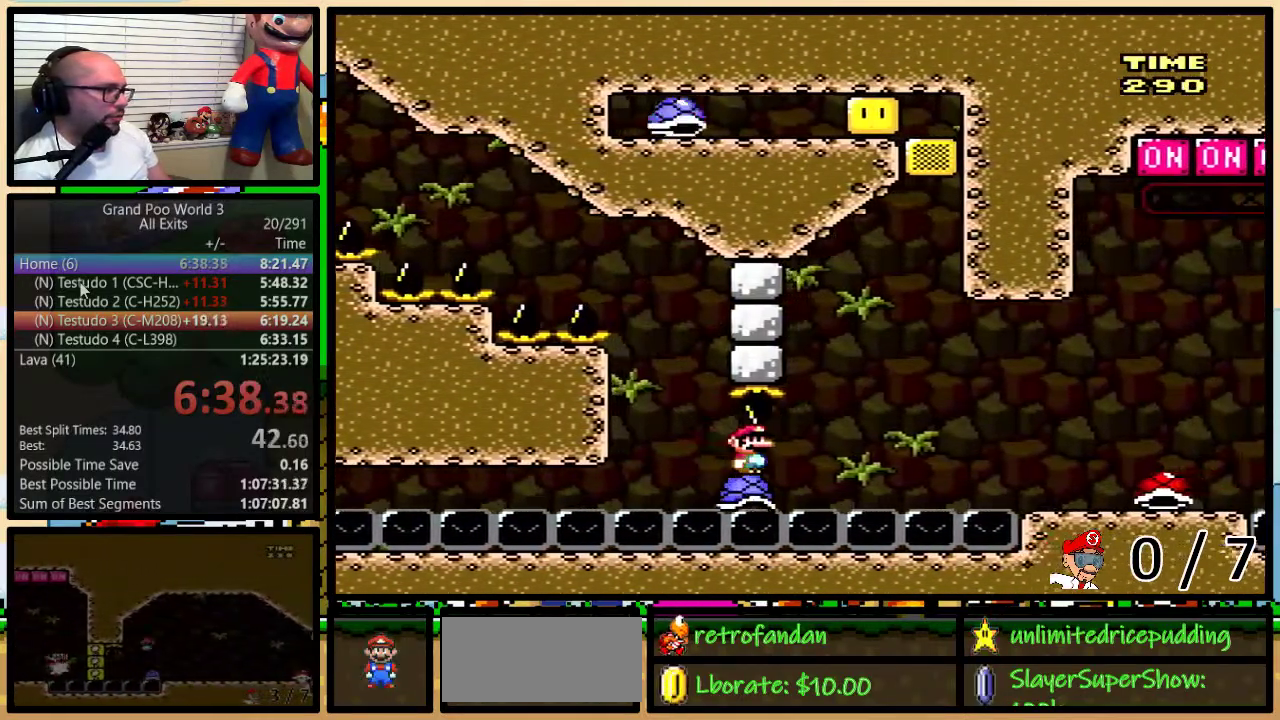
{"buttons": ["B", "Y", "DPAD_UP", "DPAD_RIGHT"], "events": [[217, "DPAD_UP", "down"], [233, "B", "down"], [400, "B", "up"], [467, "B", "down"]]}
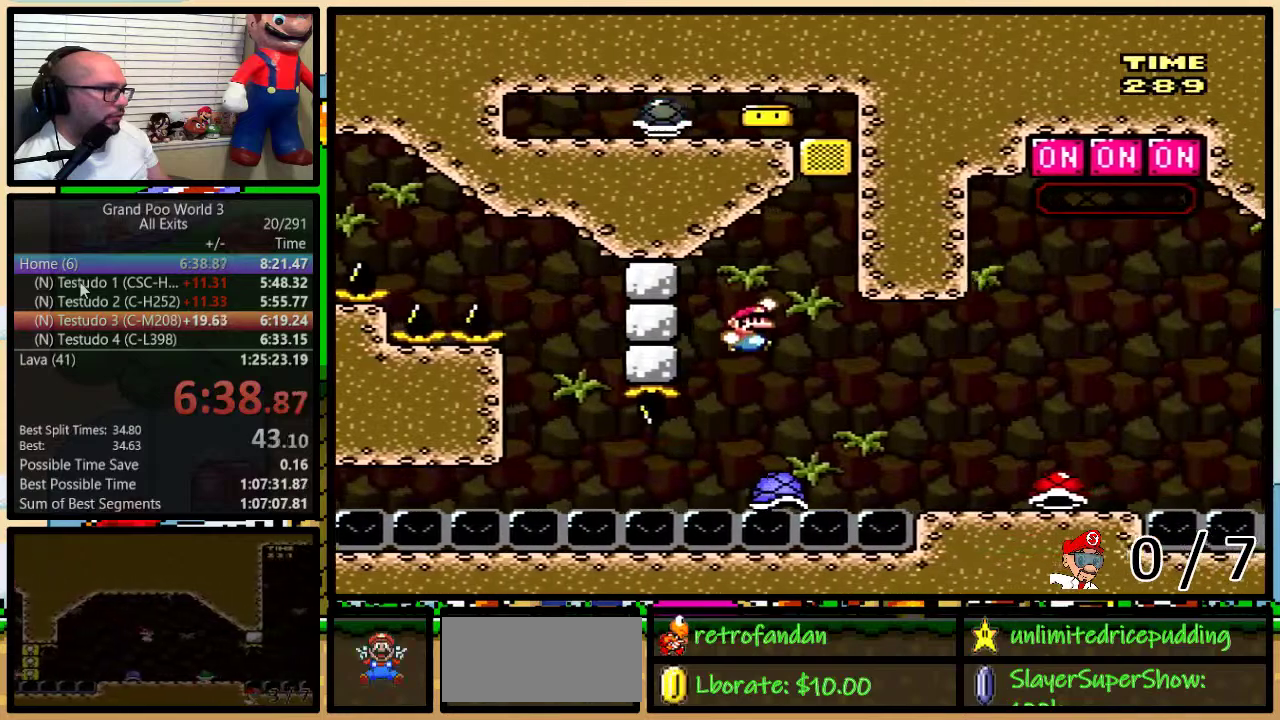
{"buttons": ["Y", "DPAD_UP", "DPAD_RIGHT"], "events": [[150, "DPAD_UP", "up"], [400, "B", "up"], [467, "DPAD_UP", "down"]]}
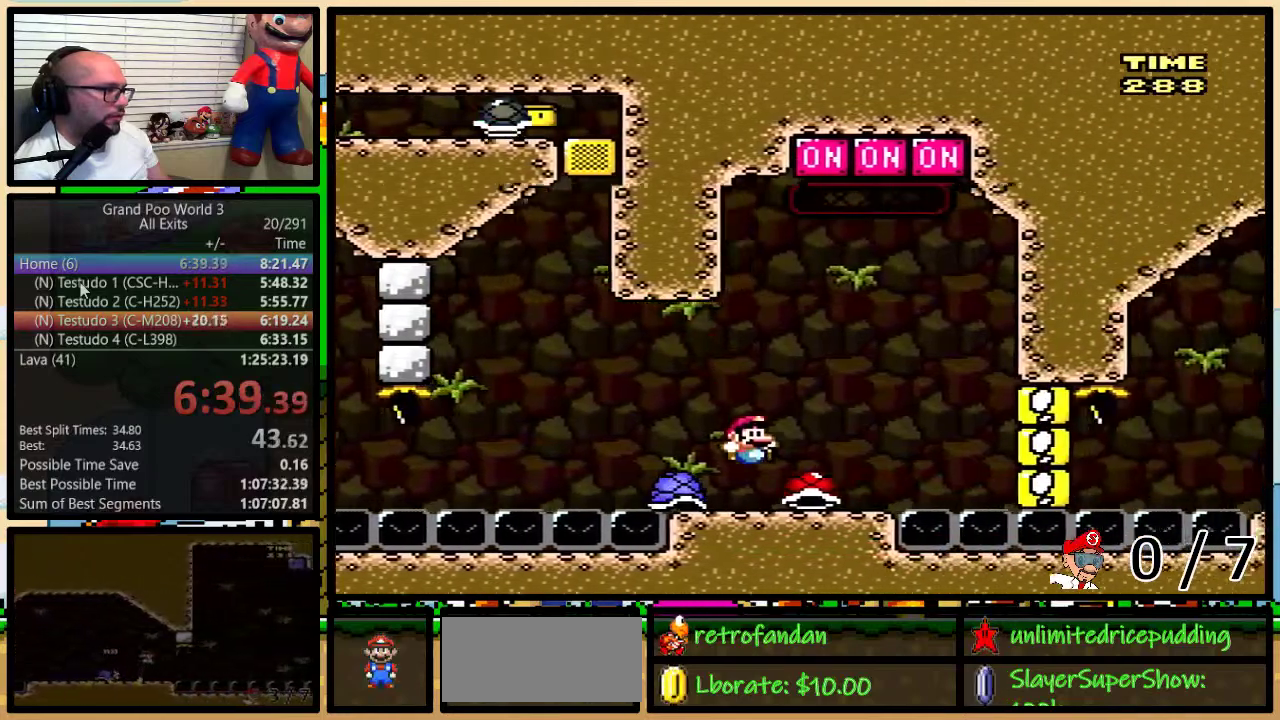
{"buttons": ["Y"], "events": [[117, "Y", "up"], [183, "B", "down"], [183, "DPAD_RIGHT", "up"], [217, "DPAD_LEFT", "down"], [250, "B", "up"], [250, "DPAD_UP", "up"], [250, "Y", "down"], [300, "DPAD_LEFT", "up"]]}
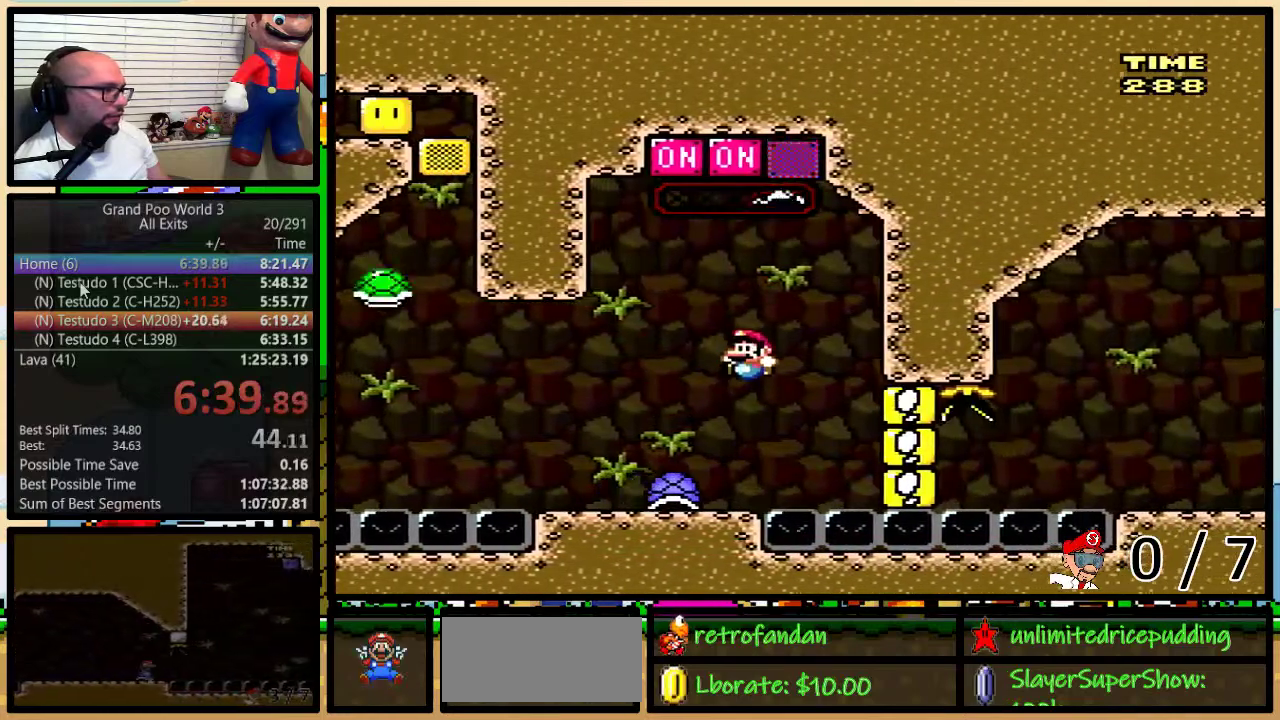
{"buttons": ["DPAD_UP"], "events": [[117, "DPAD_LEFT", "down"], [217, "DPAD_LEFT", "up"], [217, "DPAD_UP", "down"], [500, "Y", "up"]]}
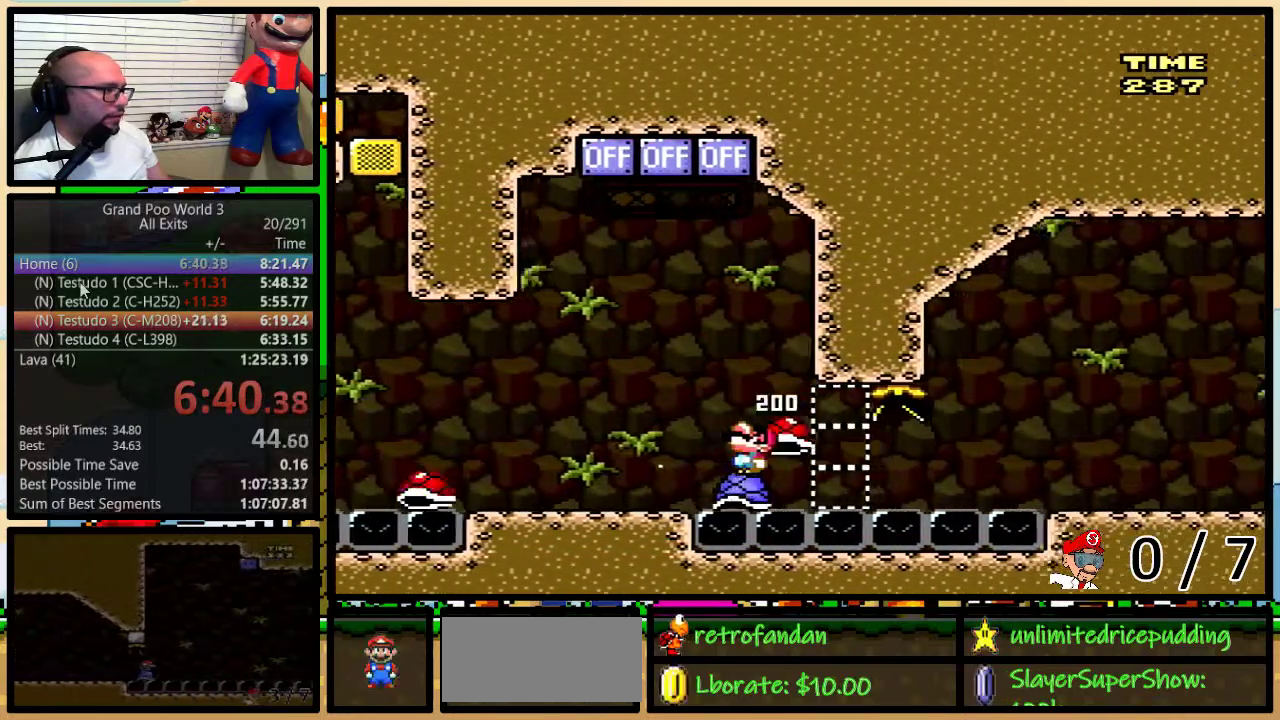
{"buttons": [], "events": [[117, "Y", "down"], [333, "DPAD_UP", "up"], [467, "Y", "up"]]}